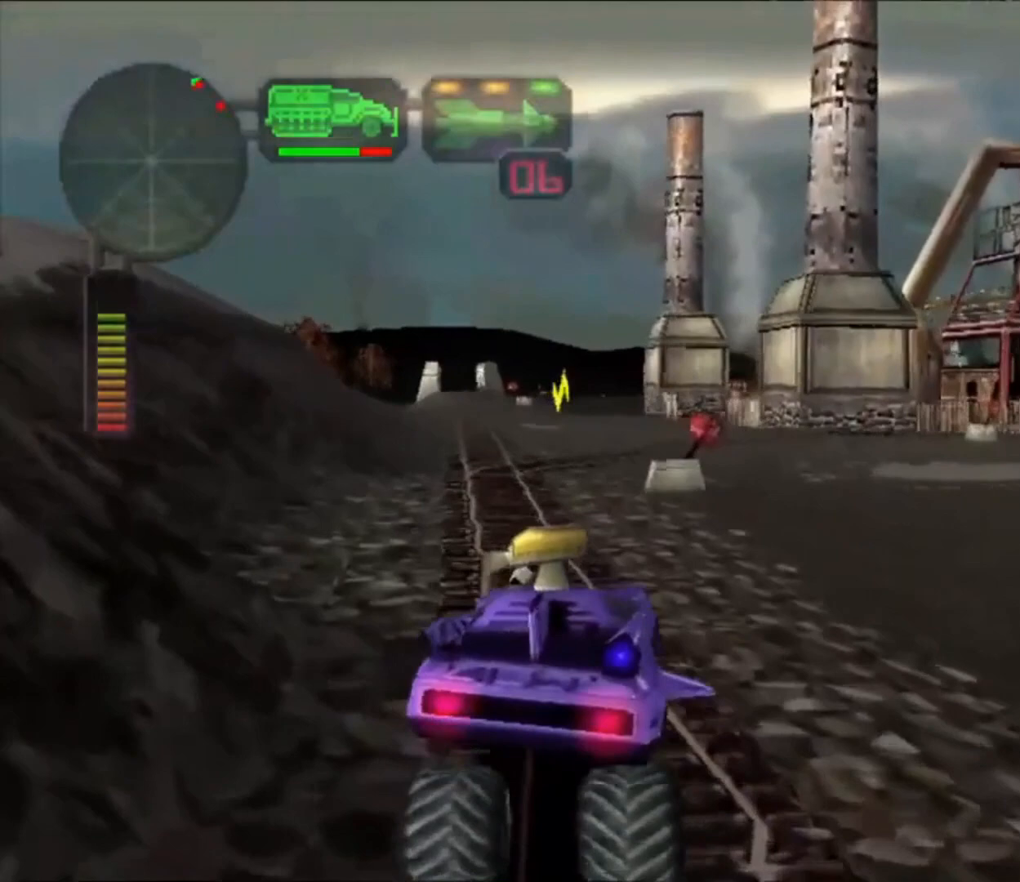
Gameplay with a controller (Xbox layout); each line is a JSON object with the inputs held at the frame after it (dt_ms = milliseconds from this image to that frame). "button_events" lists button changes between this image and that frame as [ms after this image, input, new state], when the widget could be followed in between (sticks are given only as held states). Not read: R3.
{"dt_ms": 500, "buttons": ["R2"], "left_stick": "center", "right_stick": "center", "button_events": [[67, "X", "down"], [167, "X", "up"]]}
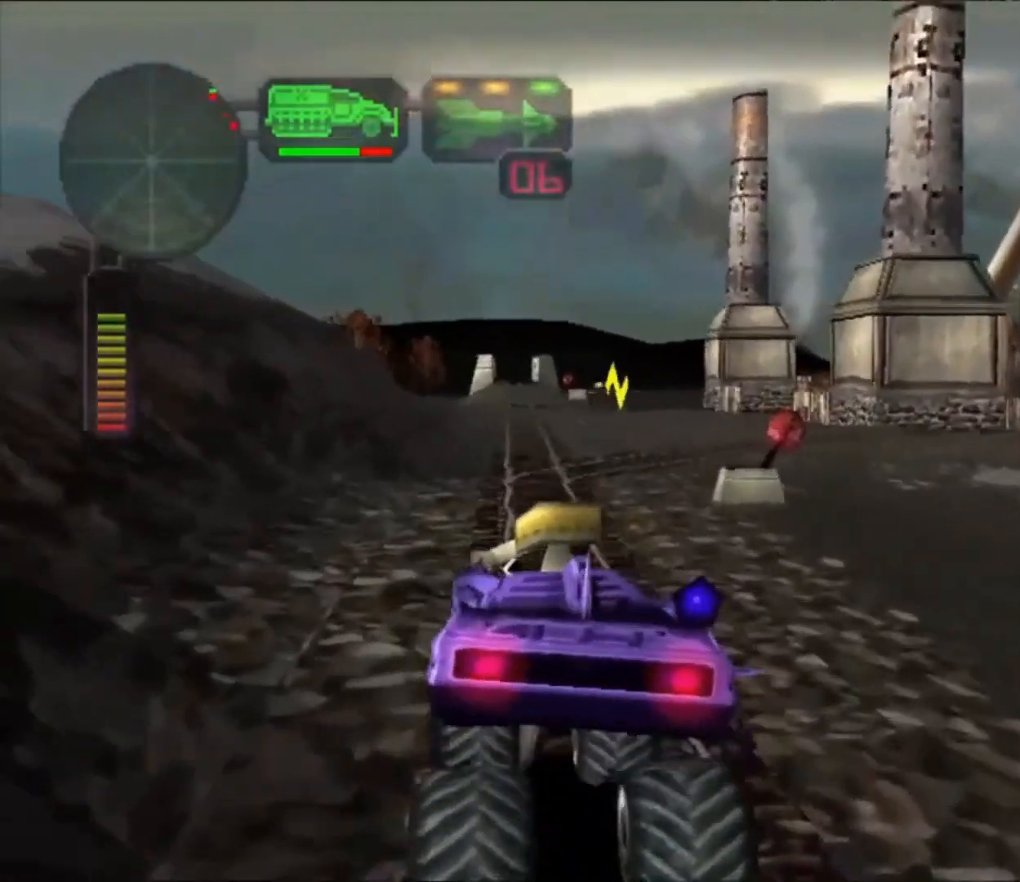
{"dt_ms": 500, "buttons": [], "left_stick": "right", "right_stick": "center", "button_events": [[267, "R2", "up"]]}
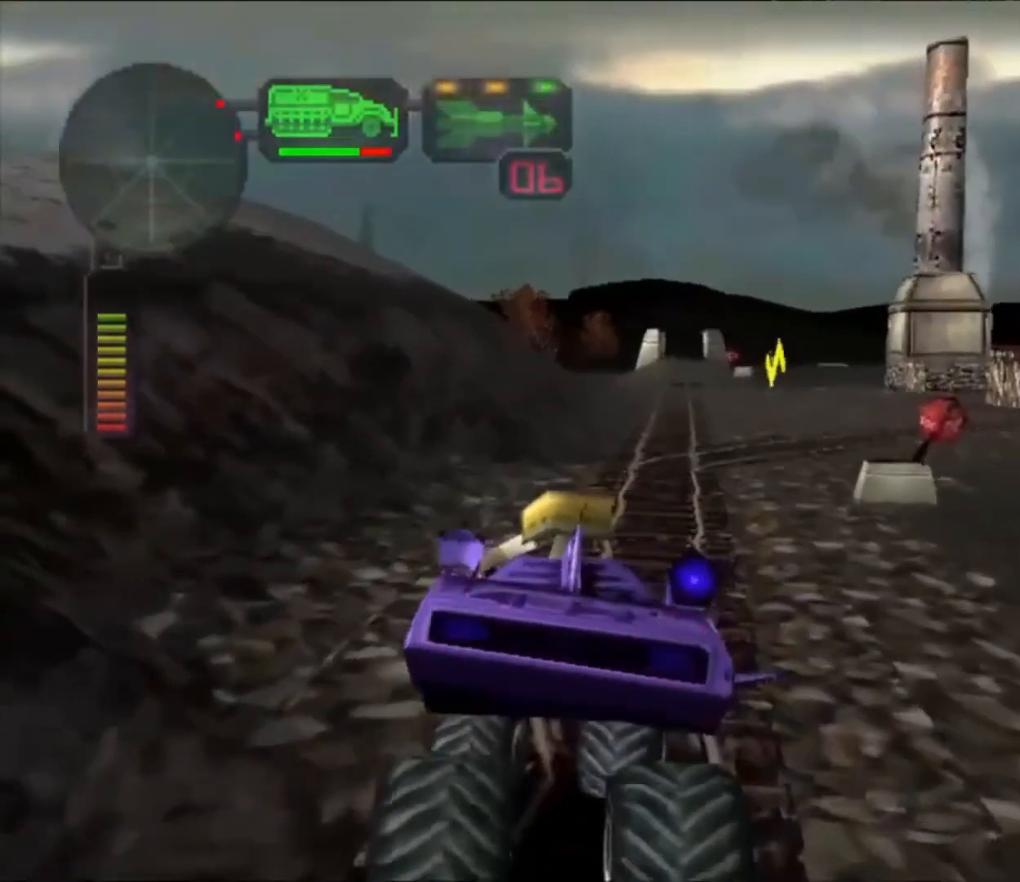
{"dt_ms": 500, "buttons": ["X"], "left_stick": "left", "right_stick": "center", "button_events": [[67, "X", "down"]]}
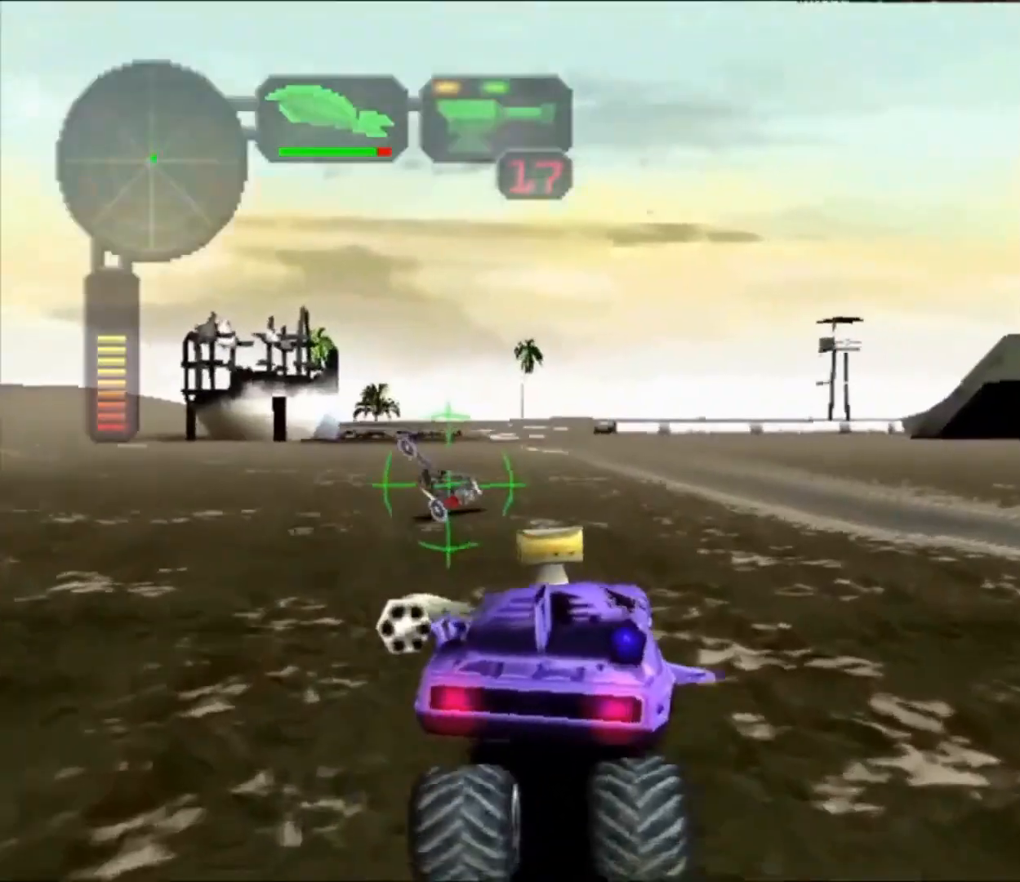
{"dt_ms": 1000, "buttons": ["A", "X", "L1"], "left_stick": "center", "right_stick": "center", "button_events": [[633, "A", "down"], [667, "L1", "down"], [767, "L1", "up"], [833, "L1", "down"], [867, "L1", "up"], [1000, "L1", "down"]]}
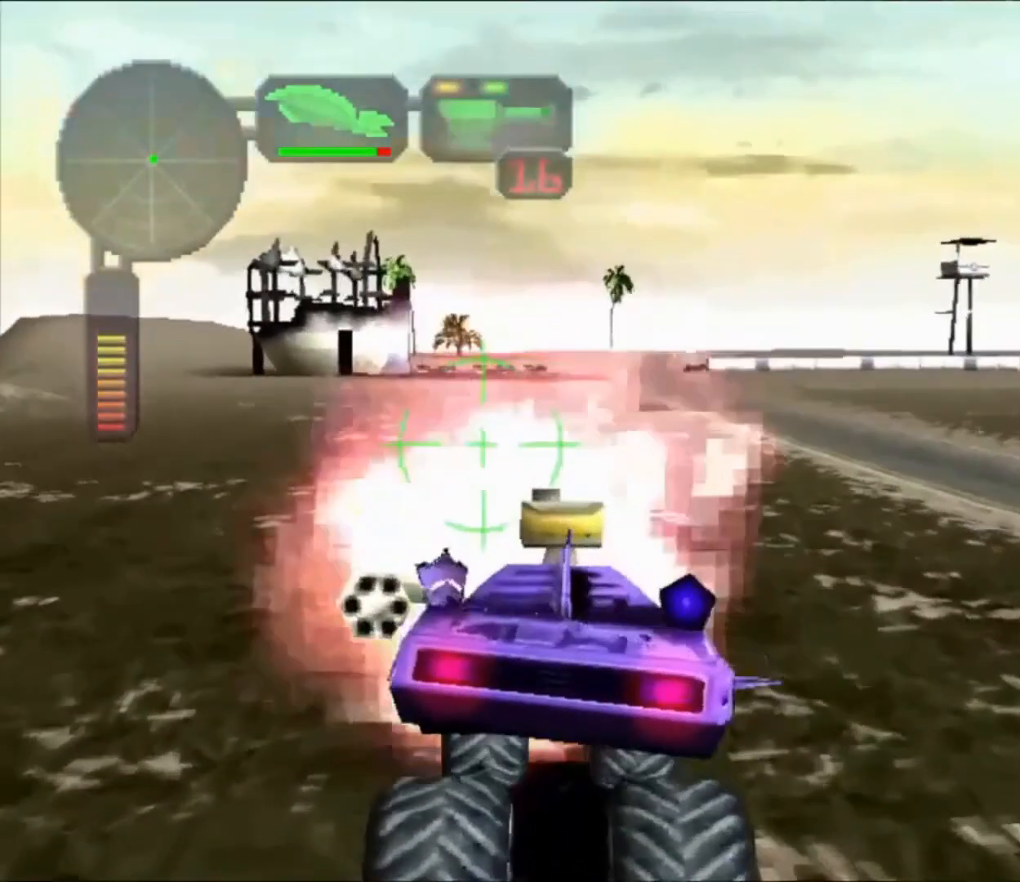
{"dt_ms": 500, "buttons": ["A", "X"], "left_stick": "center", "right_stick": "center", "button_events": [[33, "L1", "up"], [167, "L1", "down"], [200, "L1", "up"], [300, "L1", "down"], [367, "L1", "up"], [467, "L1", "down"], [500, "L1", "up"]]}
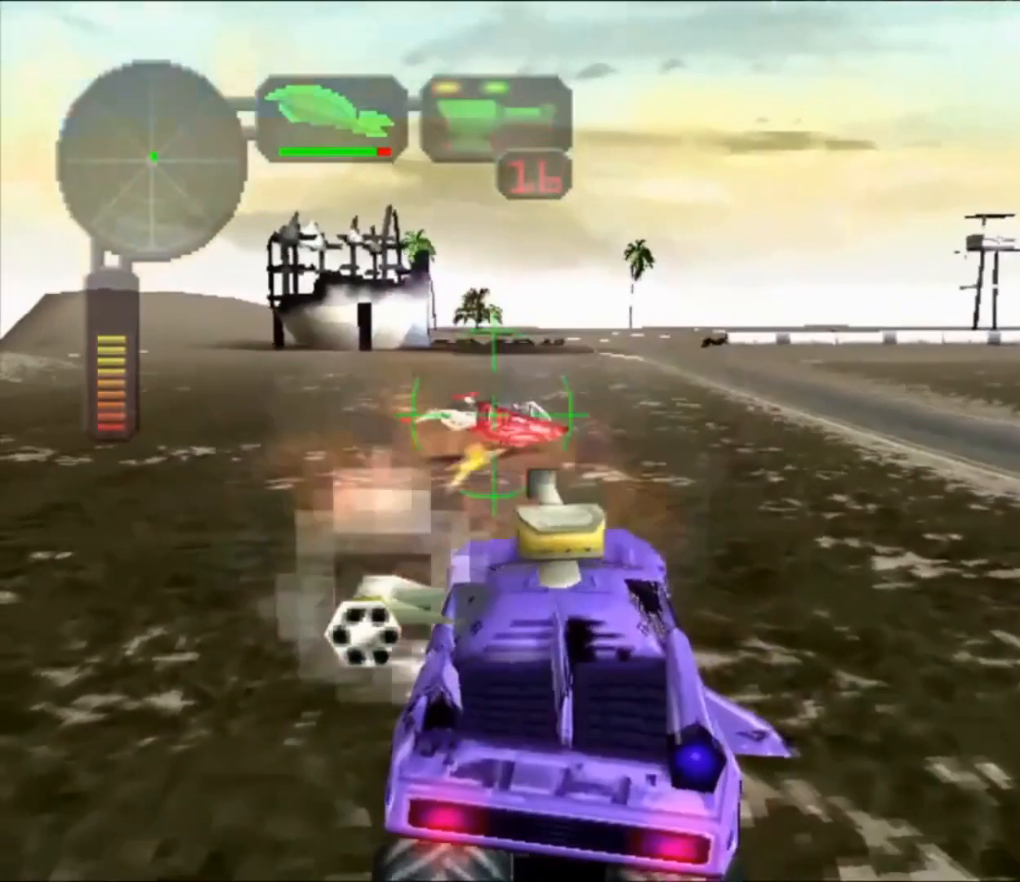
{"dt_ms": 500, "buttons": ["A", "X", "L1"], "left_stick": "center", "right_stick": "center", "button_events": [[133, "L1", "down"], [200, "L1", "up"], [267, "L1", "down"], [333, "L1", "up"], [467, "L1", "down"]]}
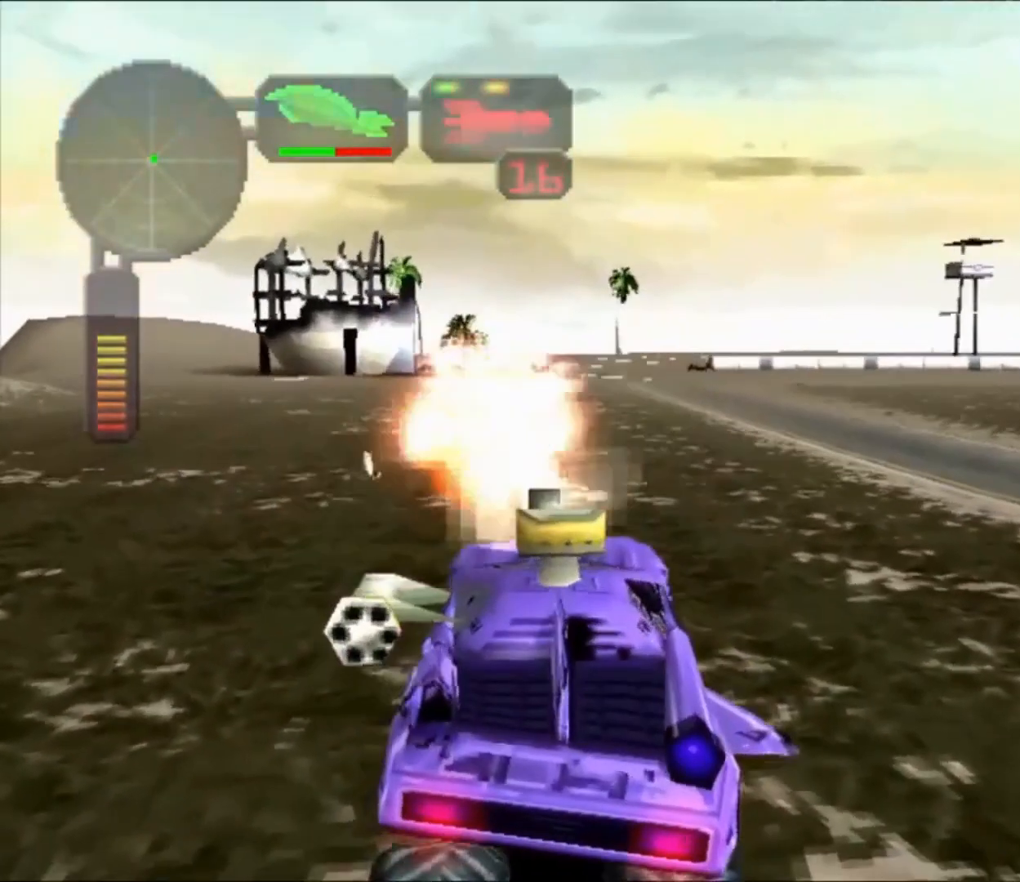
{"dt_ms": 500, "buttons": ["A", "X"], "left_stick": "center", "right_stick": "center", "button_events": [[33, "L1", "up"], [100, "L1", "down"], [167, "L1", "up"], [267, "L1", "down"], [300, "L1", "up"], [433, "L1", "down"], [500, "L1", "up"]]}
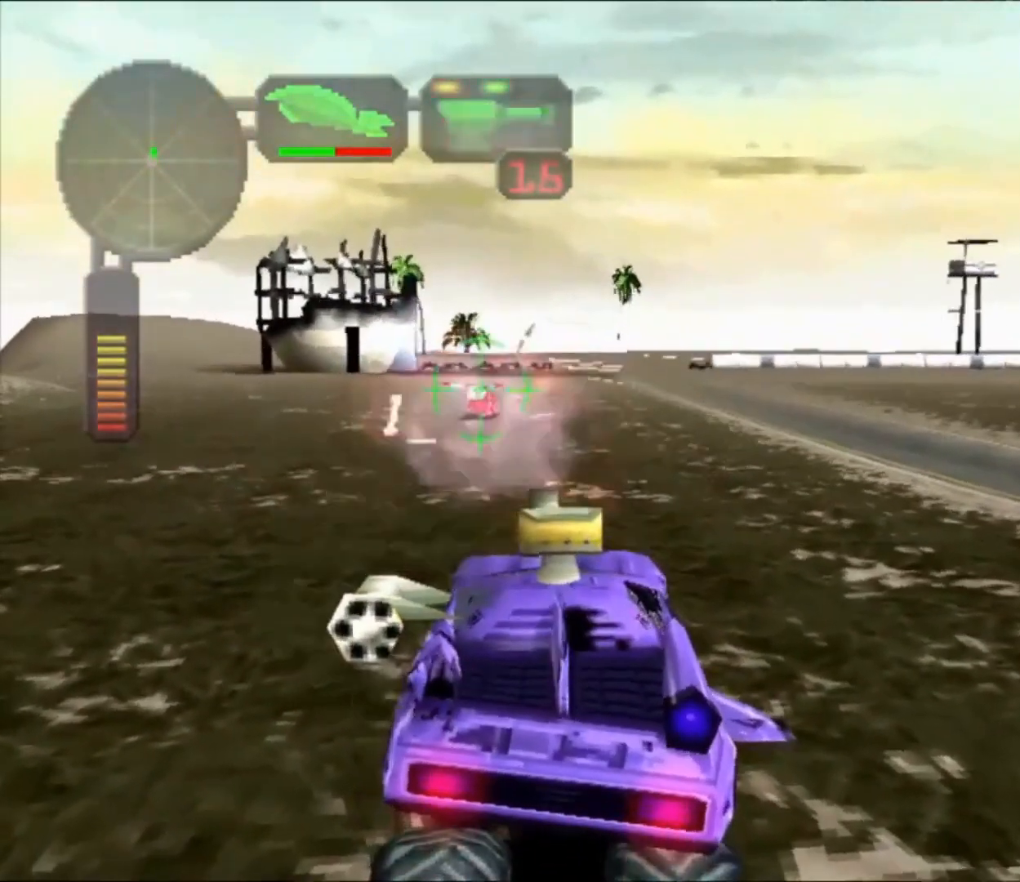
{"dt_ms": 500, "buttons": [], "left_stick": "center", "right_stick": "center", "button_events": [[100, "L1", "down"], [167, "L1", "up"], [267, "L1", "down"], [367, "L1", "up"], [400, "A", "up"], [400, "X", "up"]]}
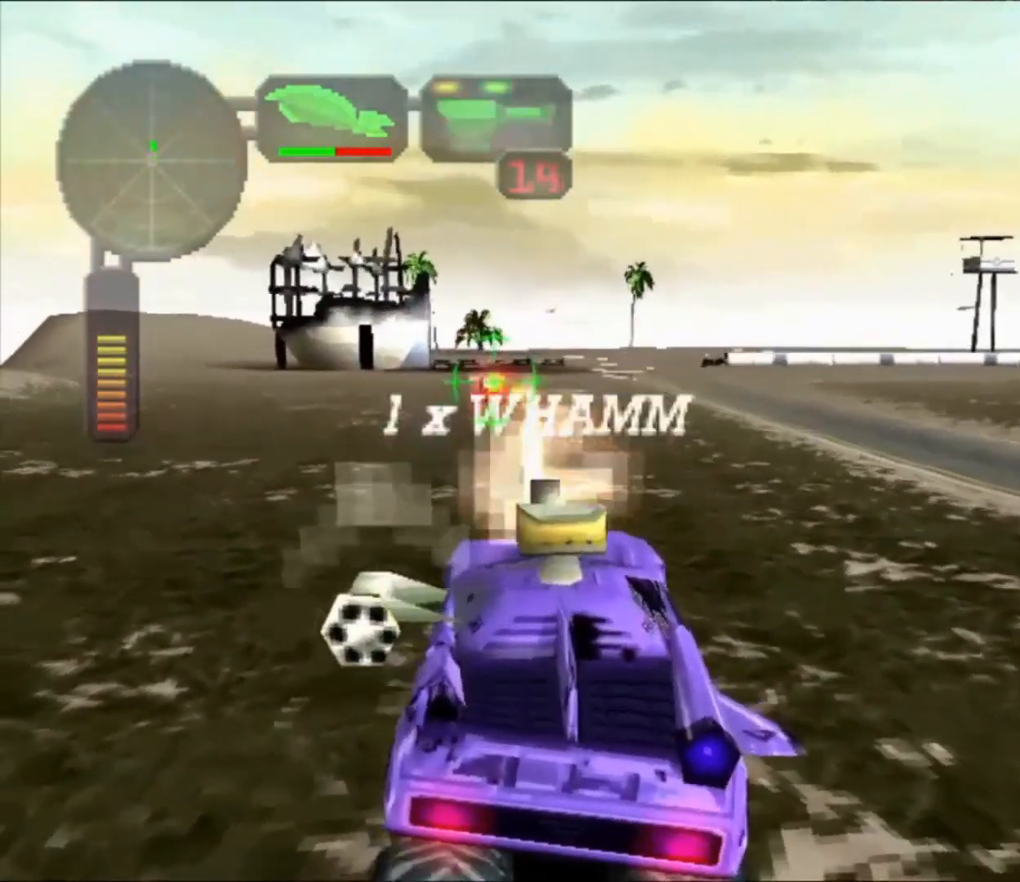
{"dt_ms": 500, "buttons": ["R2"], "left_stick": "center", "right_stick": "center", "button_events": [[167, "R2", "down"]]}
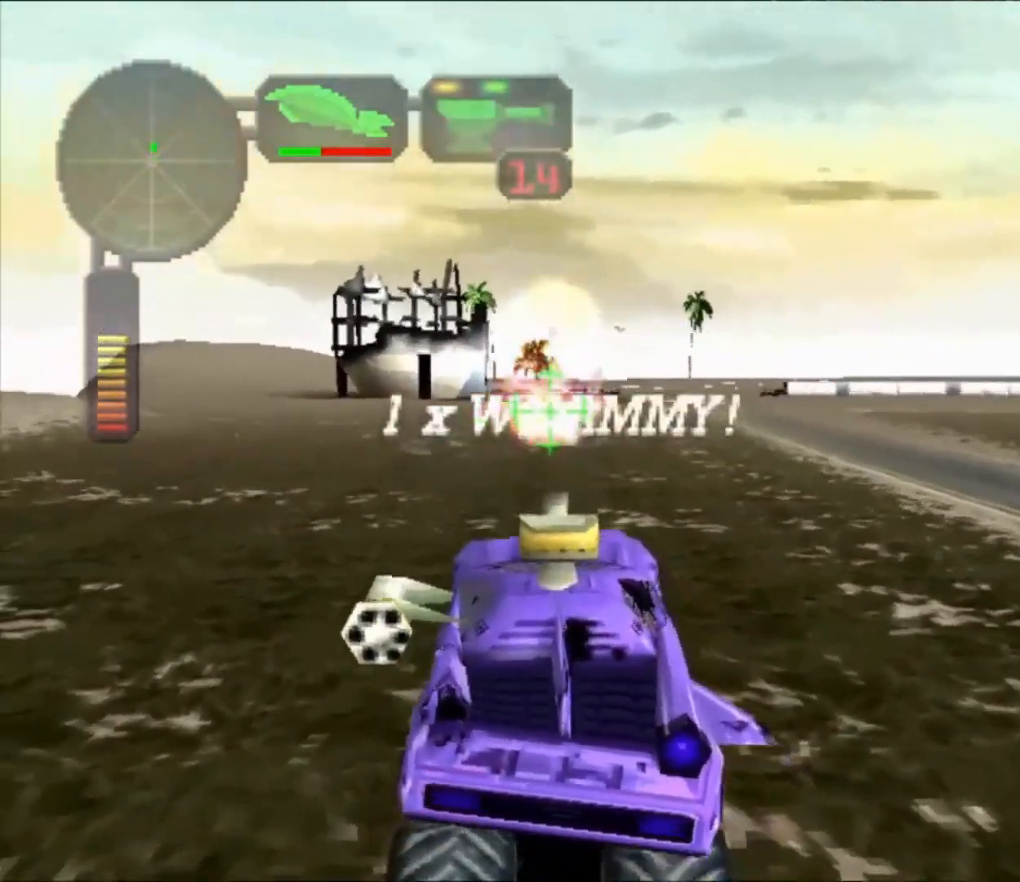
{"dt_ms": 500, "buttons": [], "left_stick": "center", "right_stick": "center", "button_events": [[367, "R2", "up"]]}
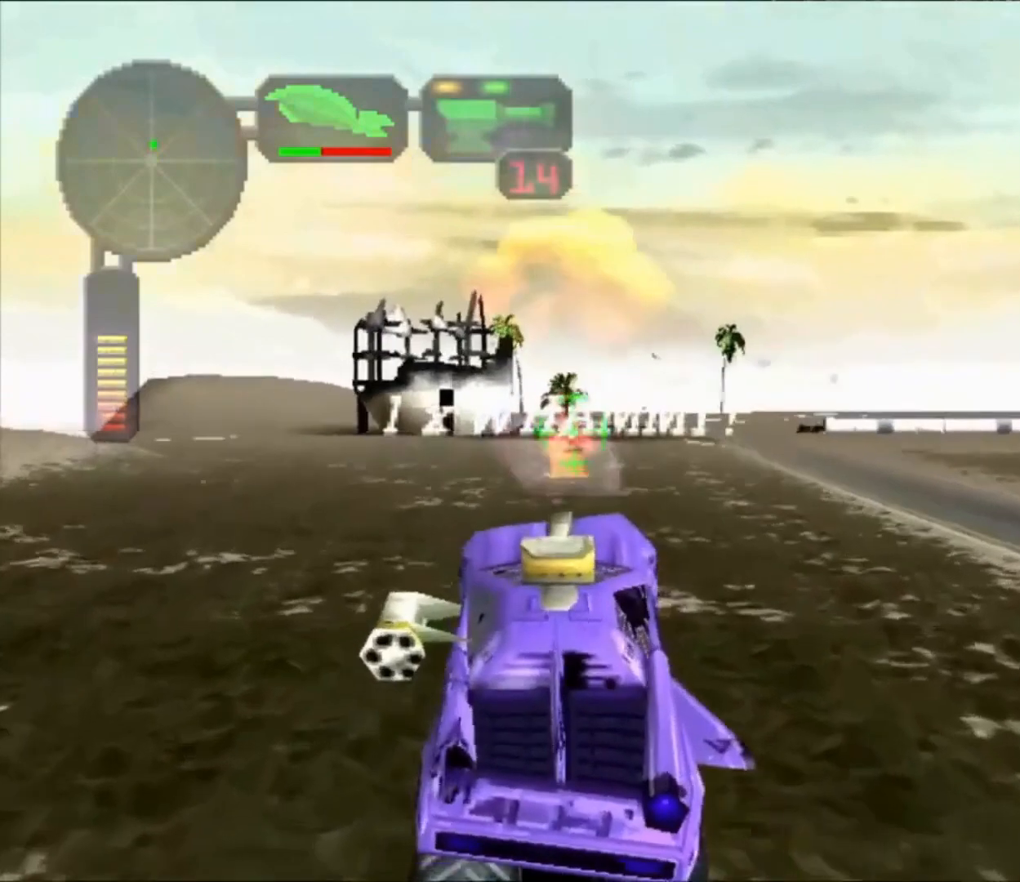
{"dt_ms": 500, "buttons": ["R2"], "left_stick": "center", "right_stick": "center", "button_events": [[167, "R2", "down"]]}
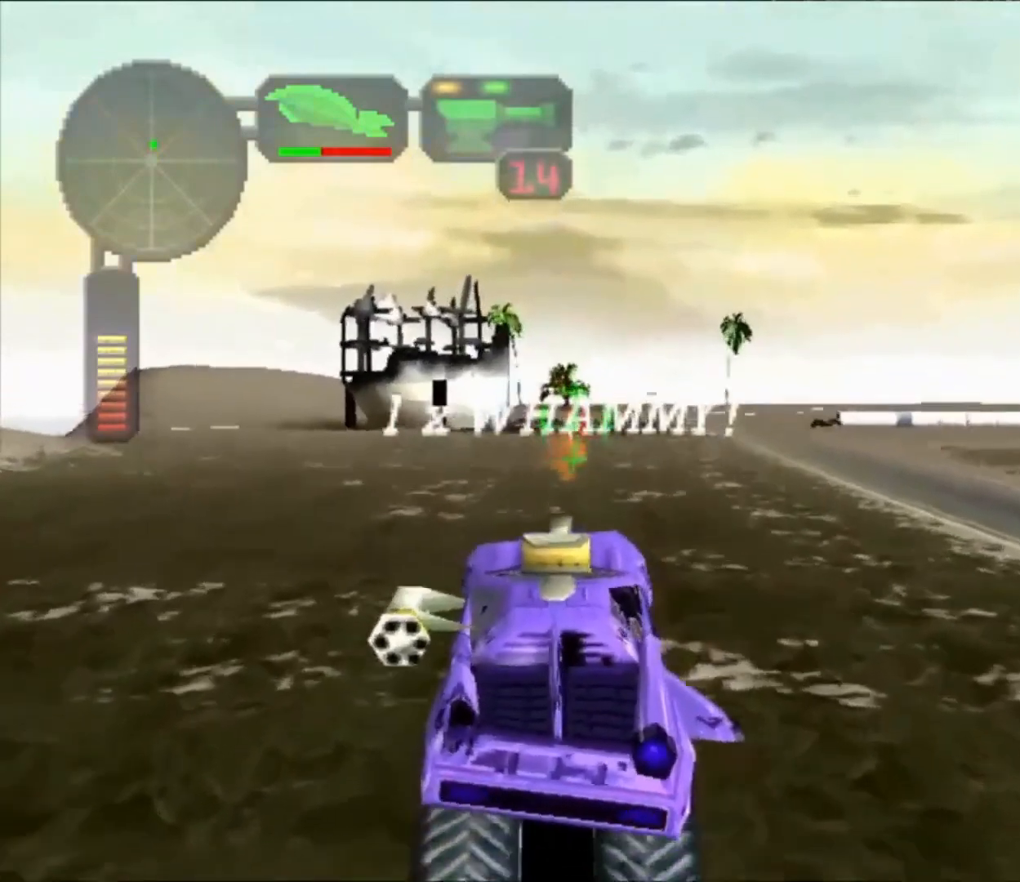
{"dt_ms": 500, "buttons": ["B"], "left_stick": "center", "right_stick": "center", "button_events": [[100, "DPAD_DOWN", "down"], [167, "DPAD_DOWN", "up"], [267, "DPAD_UP", "down"], [333, "DPAD_UP", "up"], [400, "DPAD_RIGHT", "down"], [467, "B", "down"], [500, "DPAD_RIGHT", "up"], [500, "R2", "up"]]}
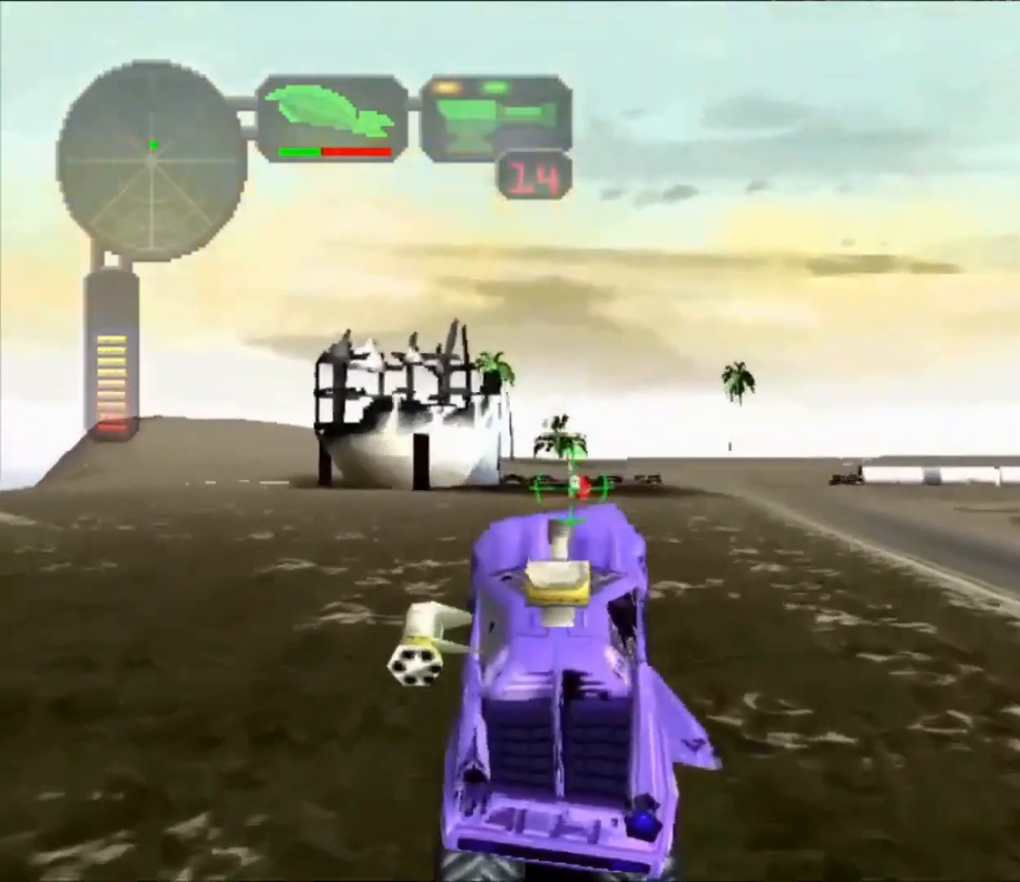
{"dt_ms": 500, "buttons": [], "left_stick": "center", "right_stick": "center", "button_events": [[67, "B", "up"], [167, "X", "down"], [400, "X", "up"]]}
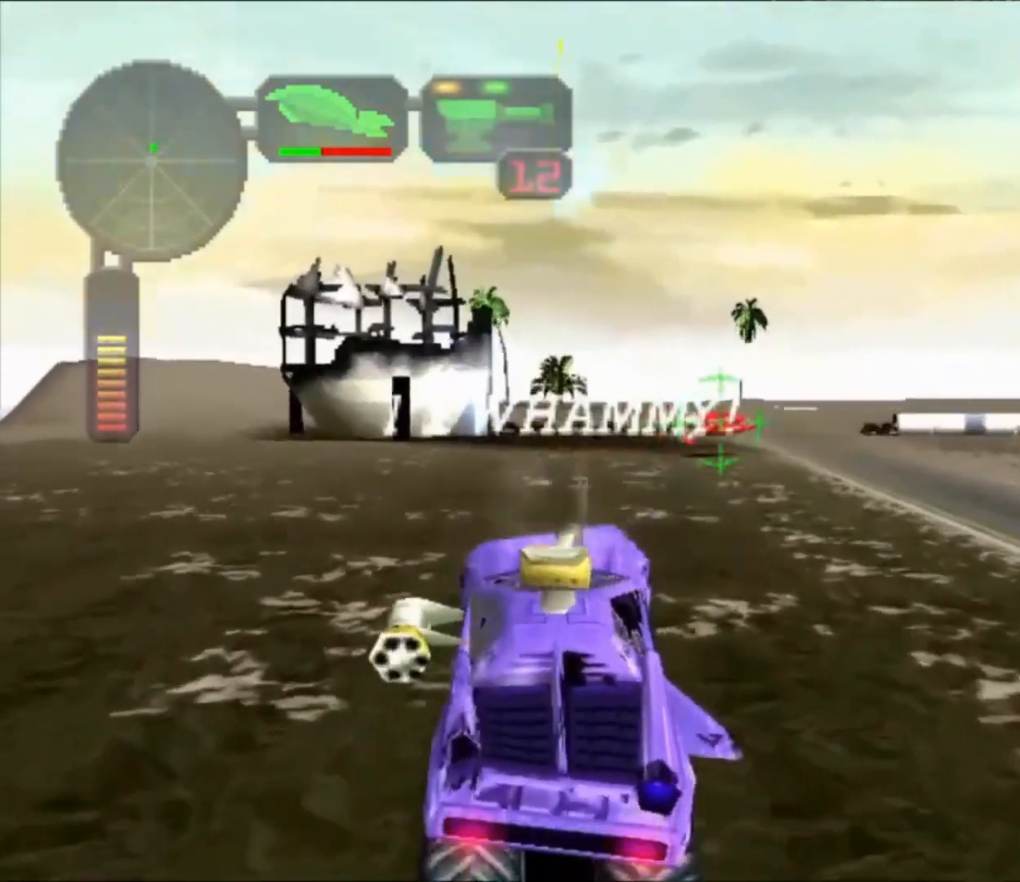
{"dt_ms": 500, "buttons": ["X"], "left_stick": "right", "right_stick": "center", "button_events": [[400, "X", "down"]]}
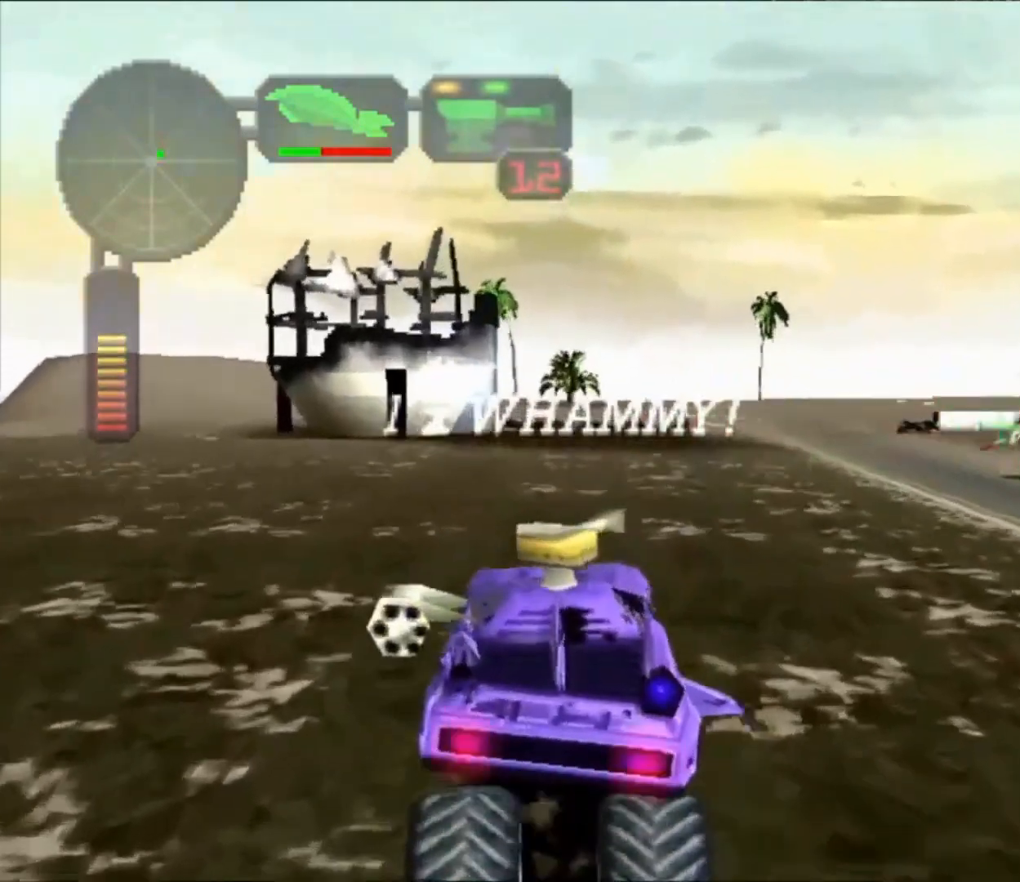
{"dt_ms": 500, "buttons": ["X"], "left_stick": "center", "right_stick": "center", "button_events": []}
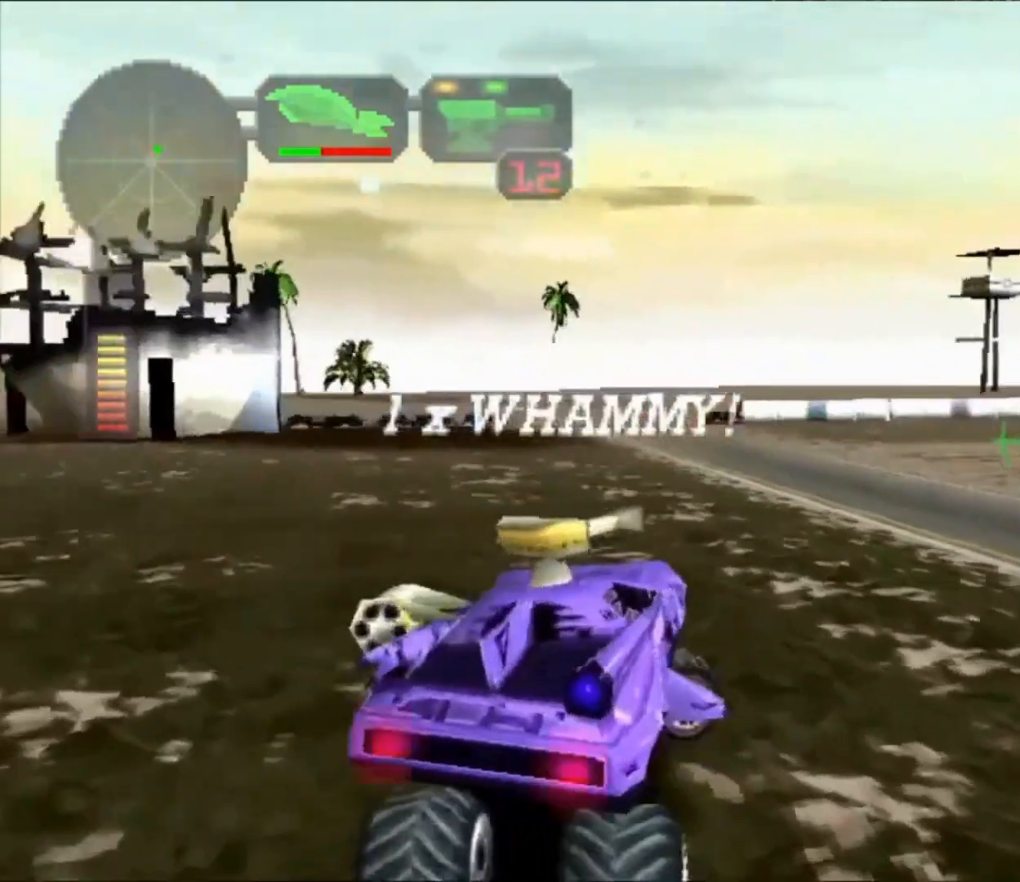
{"dt_ms": 500, "buttons": ["R2"], "left_stick": "left", "right_stick": "center", "button_events": [[133, "X", "up"], [500, "R2", "down"]]}
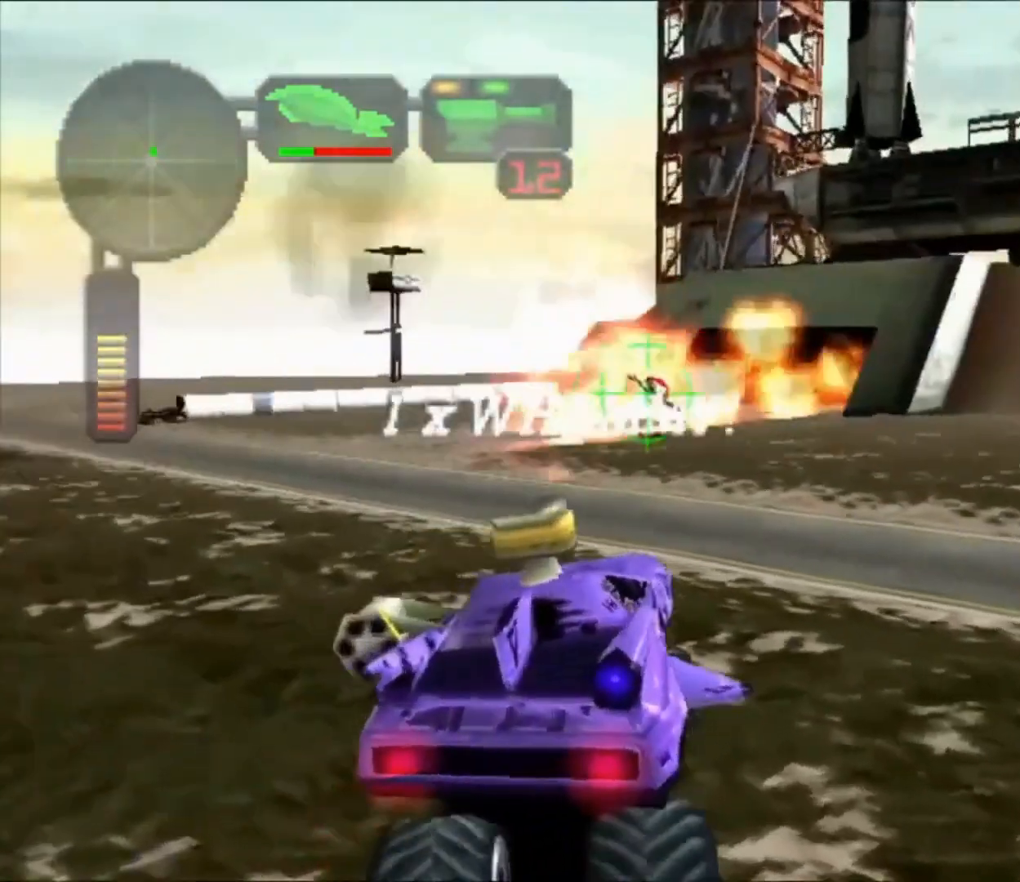
{"dt_ms": 500, "buttons": [], "left_stick": "center", "right_stick": "center", "button_events": [[367, "R2", "up"]]}
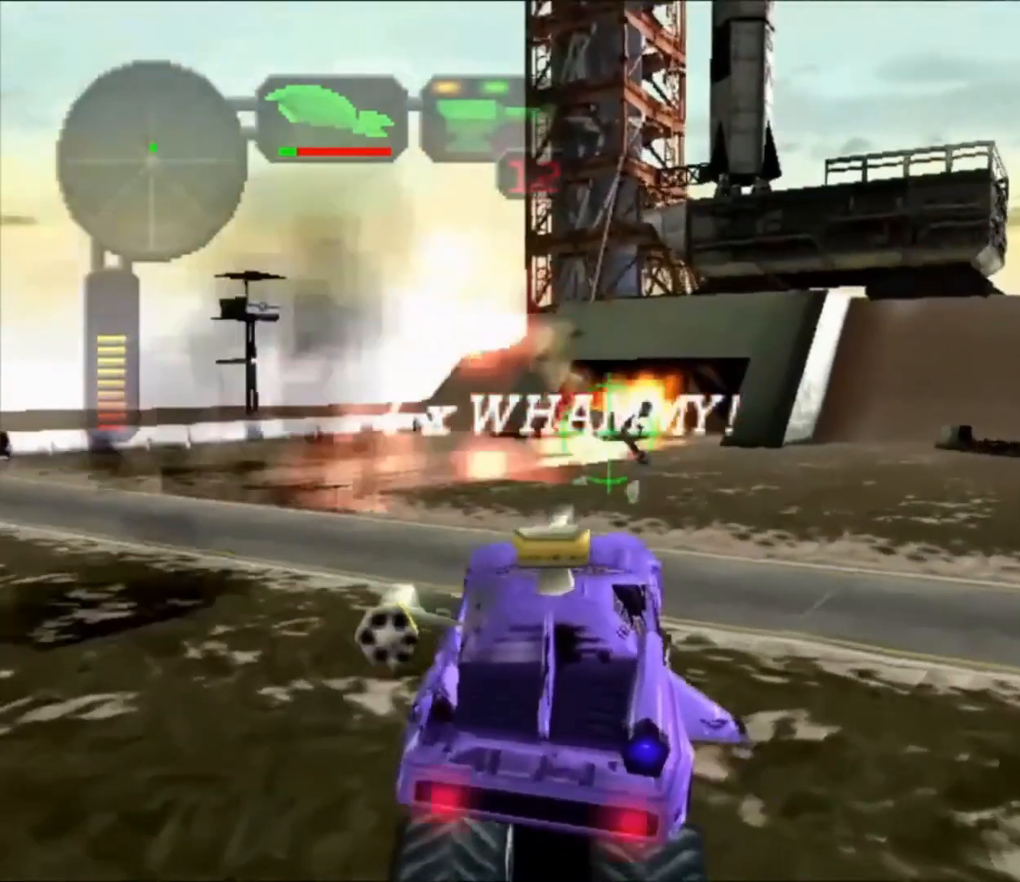
{"dt_ms": 500, "buttons": [], "left_stick": "center", "right_stick": "center", "button_events": []}
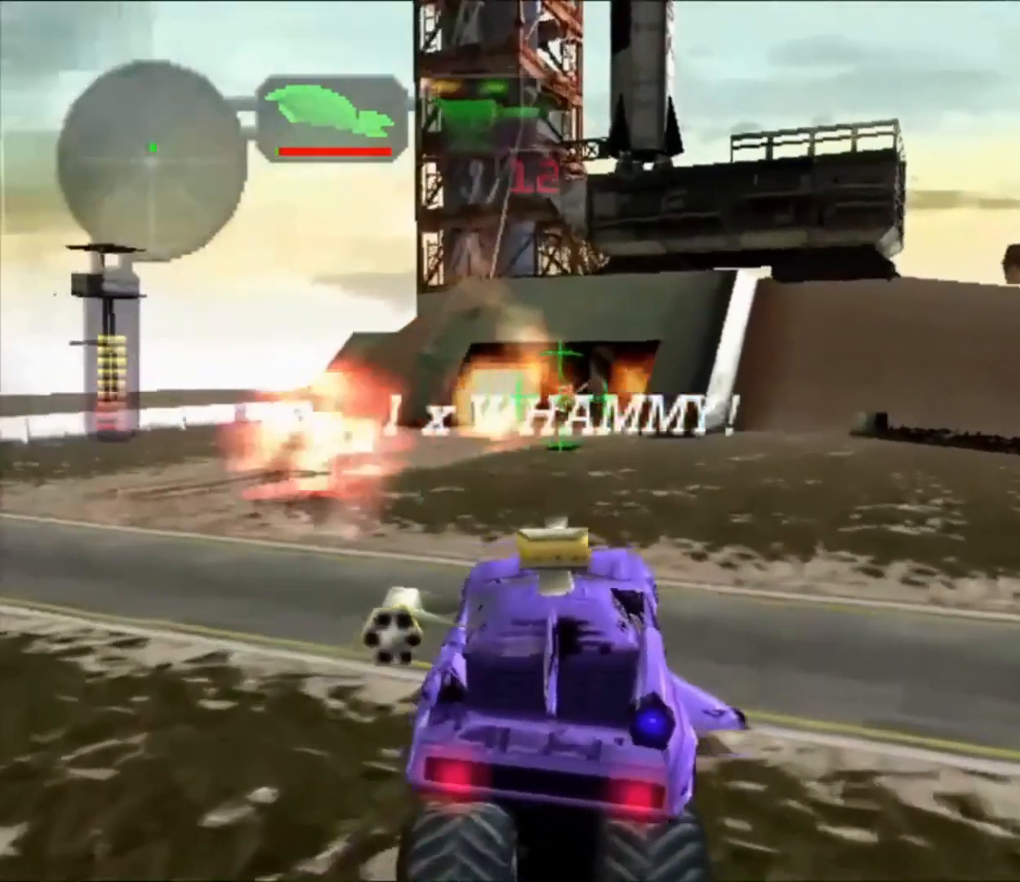
{"dt_ms": 500, "buttons": [], "left_stick": "center", "right_stick": "center", "button_events": [[400, "R2", "down"], [500, "R2", "up"]]}
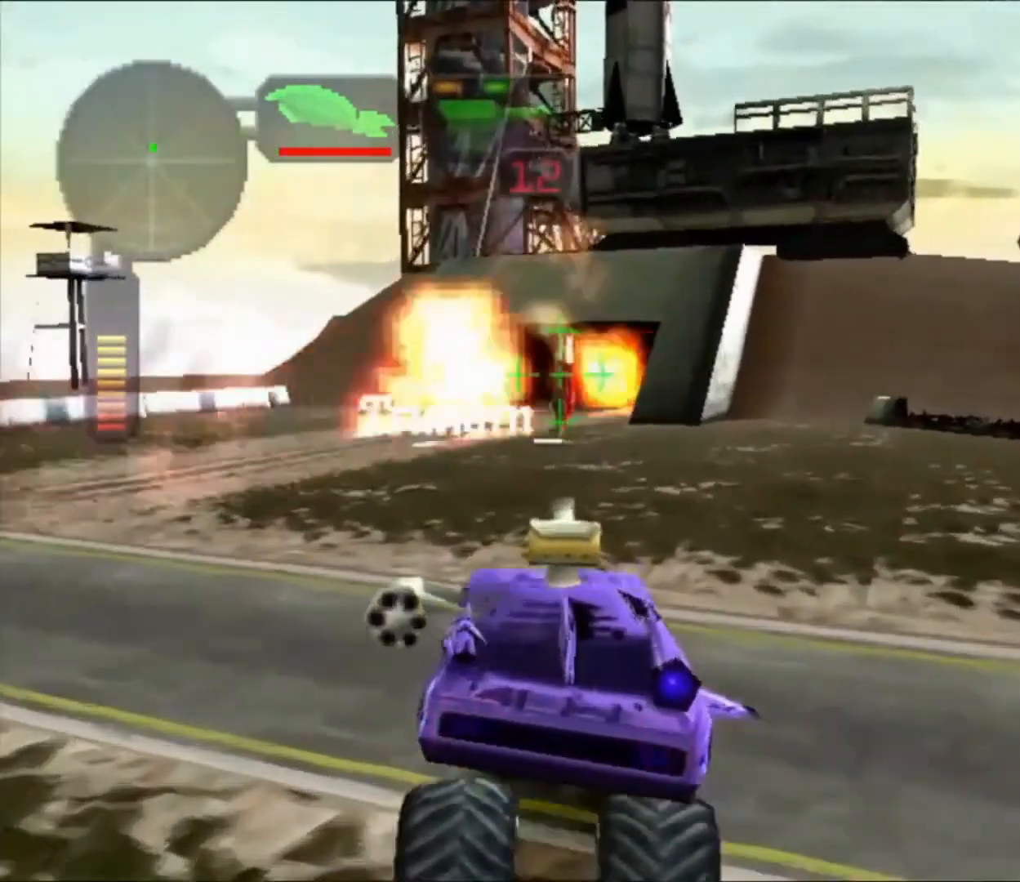
{"dt_ms": 500, "buttons": ["DPAD_RIGHT"], "left_stick": "center", "right_stick": "center", "button_events": [[167, "DPAD_DOWN", "down"], [300, "DPAD_DOWN", "up"], [333, "DPAD_UP", "down"], [400, "DPAD_UP", "up"], [500, "DPAD_RIGHT", "down"]]}
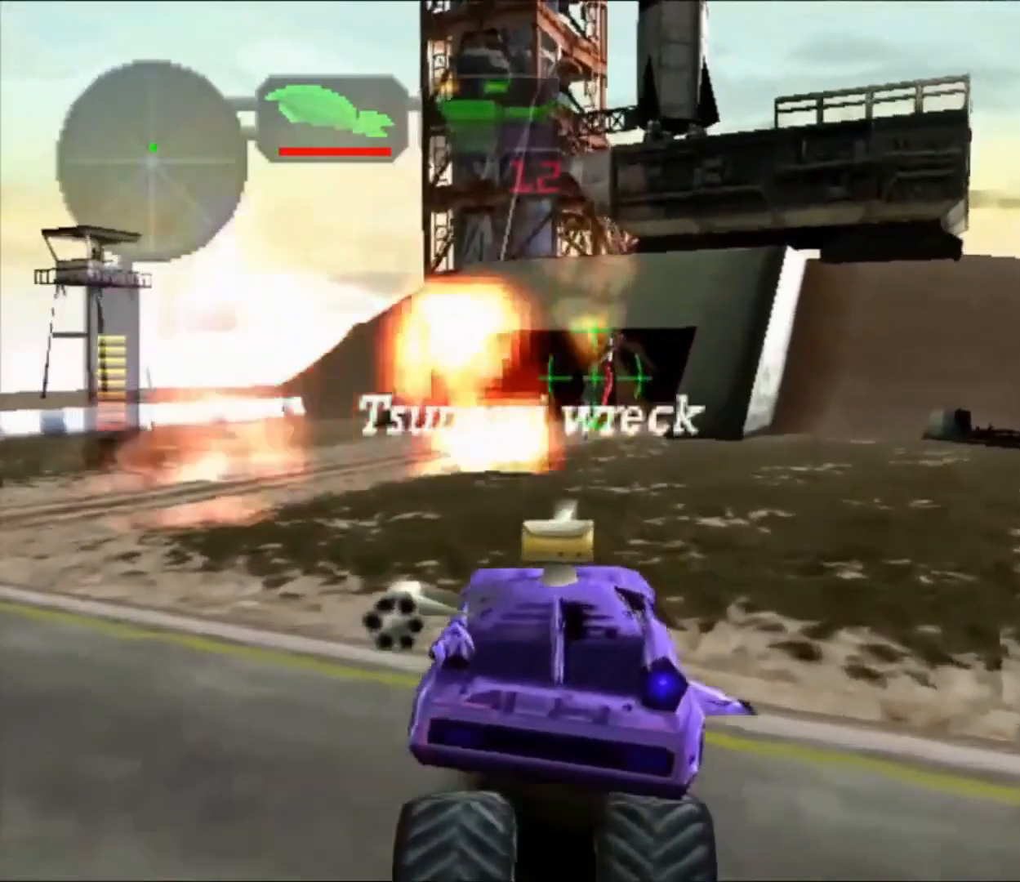
{"dt_ms": 500, "buttons": ["X"], "left_stick": "center", "right_stick": "center", "button_events": [[67, "B", "down"], [67, "DPAD_RIGHT", "up"], [200, "B", "up"], [233, "X", "down"]]}
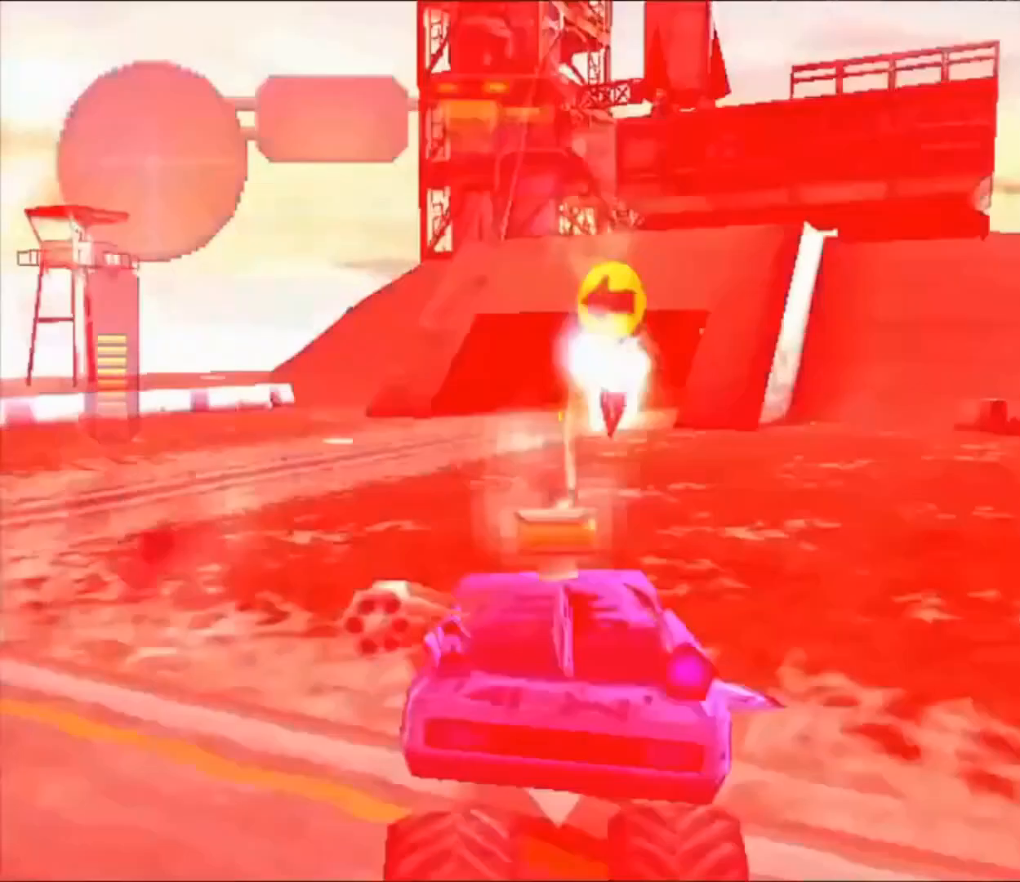
{"dt_ms": 500, "buttons": [], "left_stick": "center", "right_stick": "center", "button_events": [[267, "X", "up"]]}
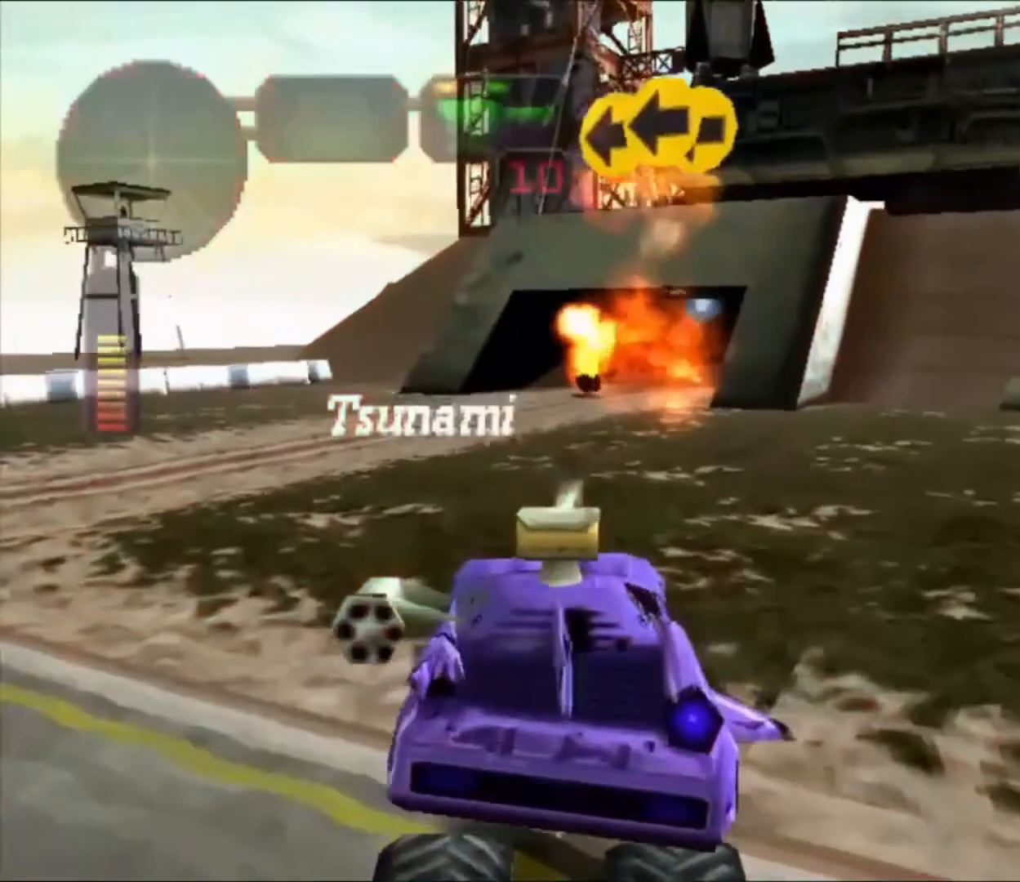
{"dt_ms": 500, "buttons": [], "left_stick": "center", "right_stick": "center", "button_events": []}
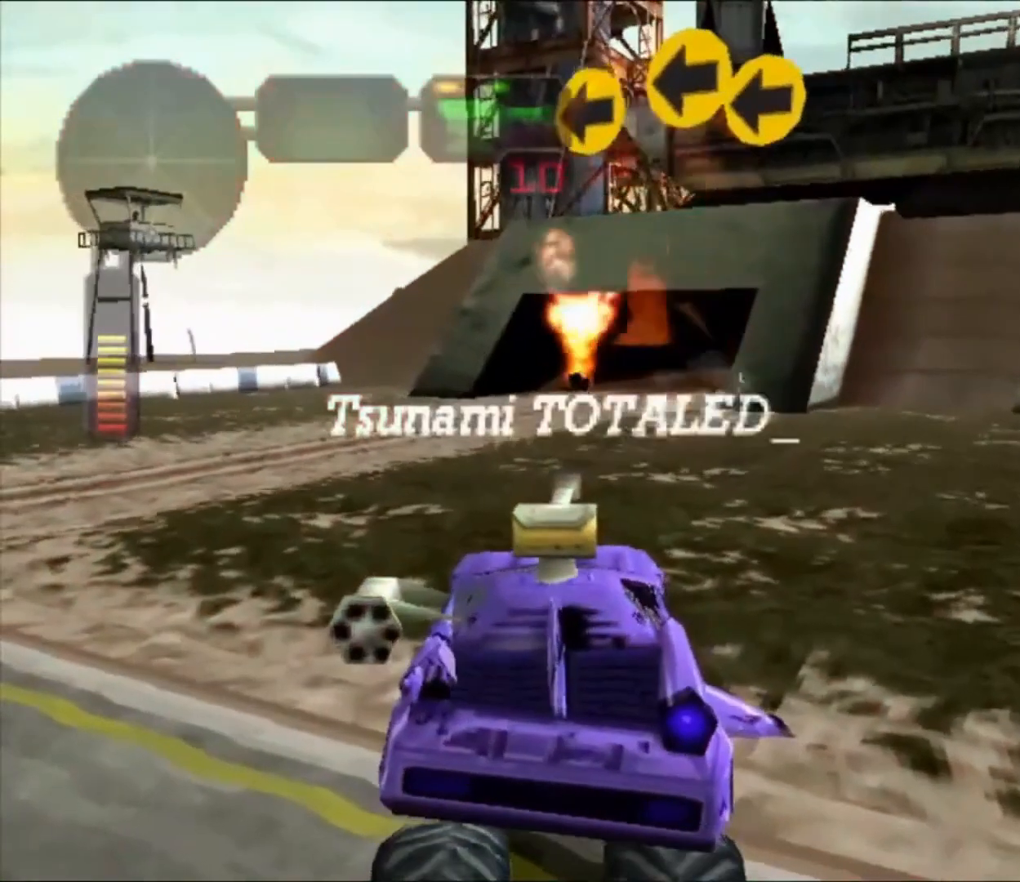
{"dt_ms": 500, "buttons": [], "left_stick": "center", "right_stick": "center", "button_events": []}
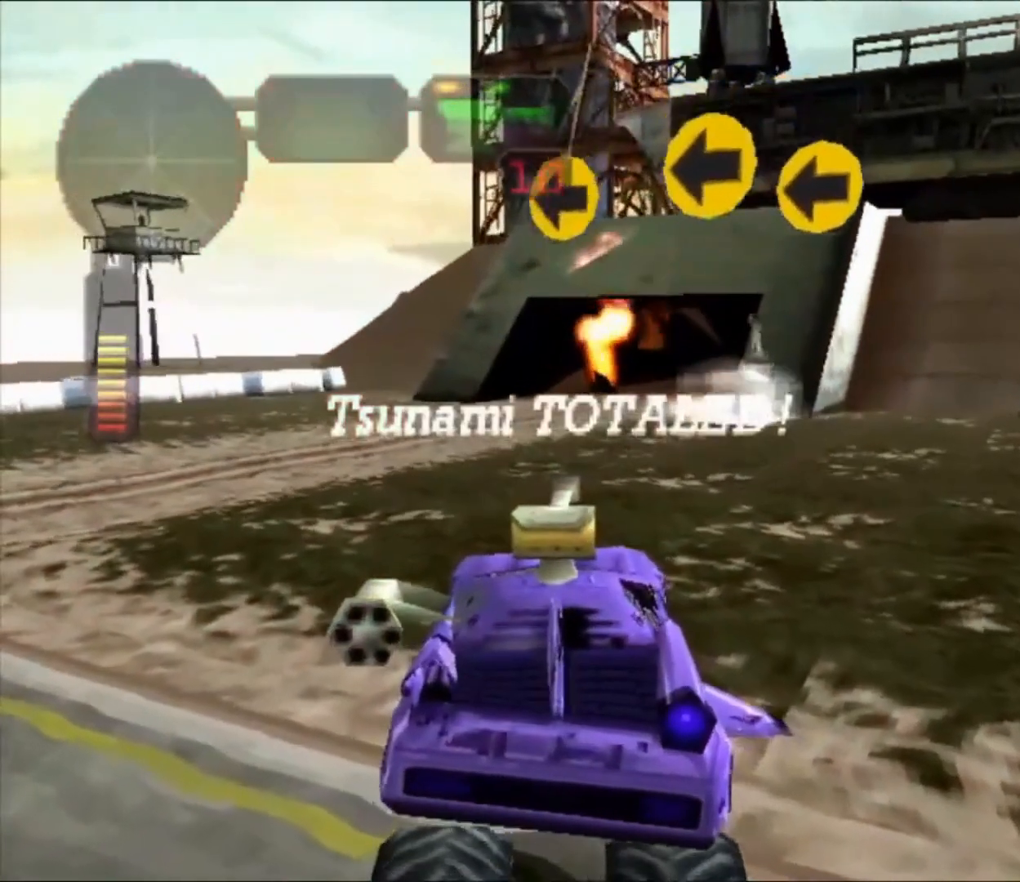
{"dt_ms": 500, "buttons": [], "left_stick": "center", "right_stick": "center", "button_events": []}
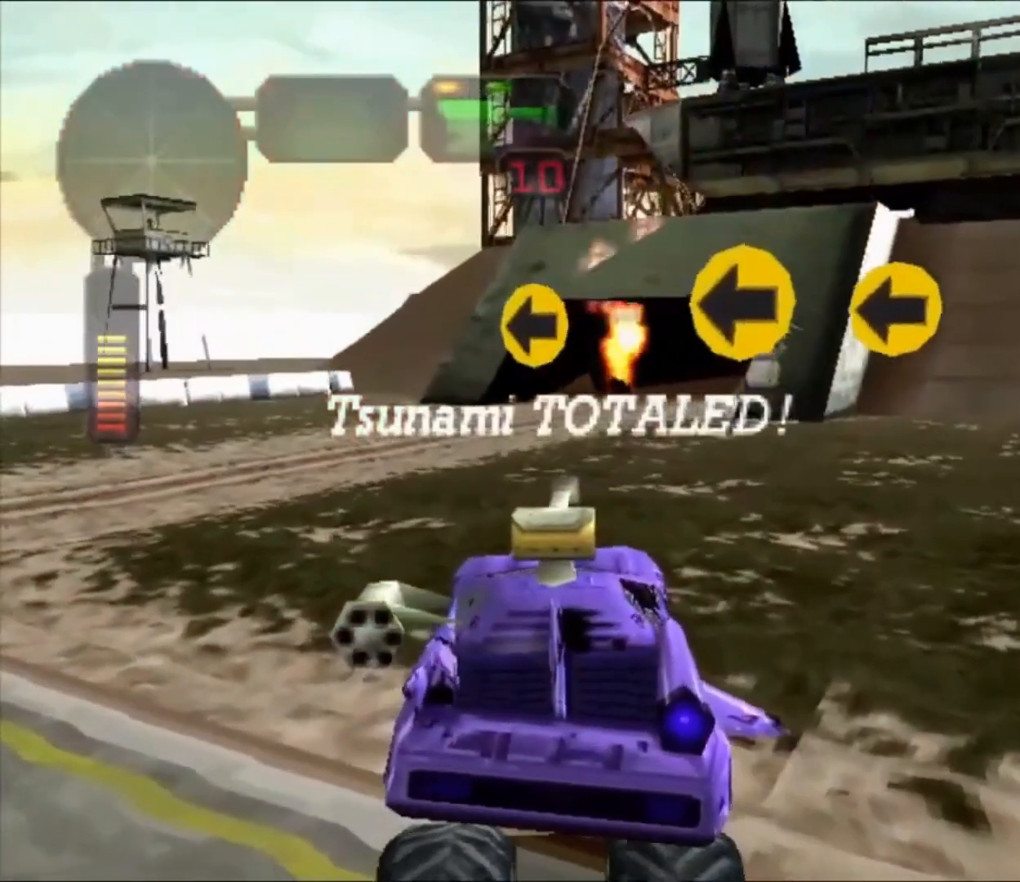
{"dt_ms": 500, "buttons": [], "left_stick": "center", "right_stick": "center", "button_events": []}
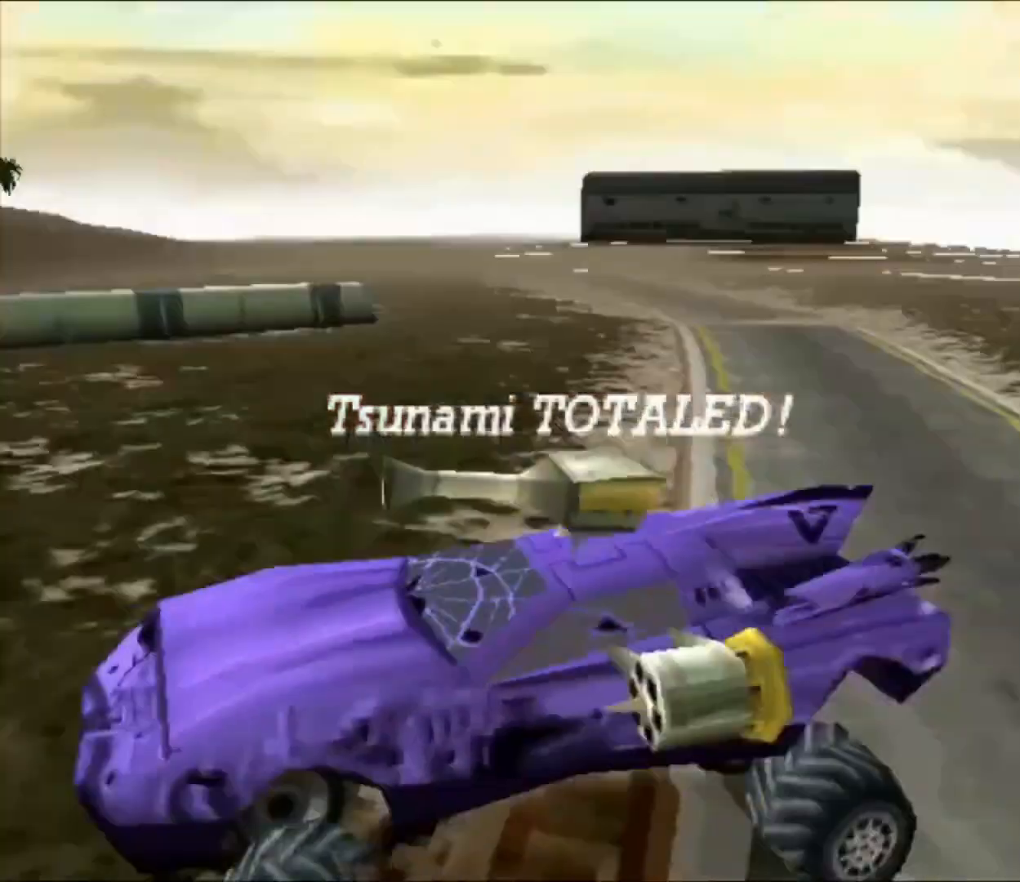
{"dt_ms": 500, "buttons": [], "left_stick": "center", "right_stick": "center", "button_events": []}
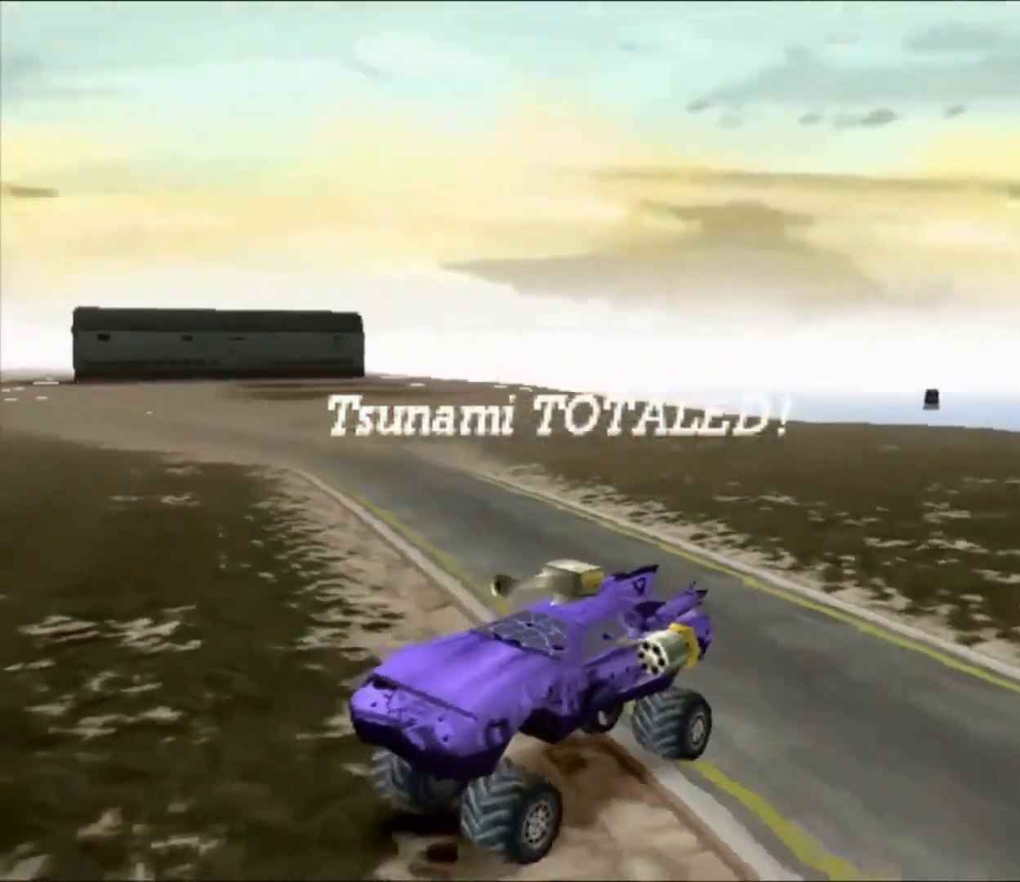
{"dt_ms": 500, "buttons": [], "left_stick": "center", "right_stick": "center", "button_events": []}
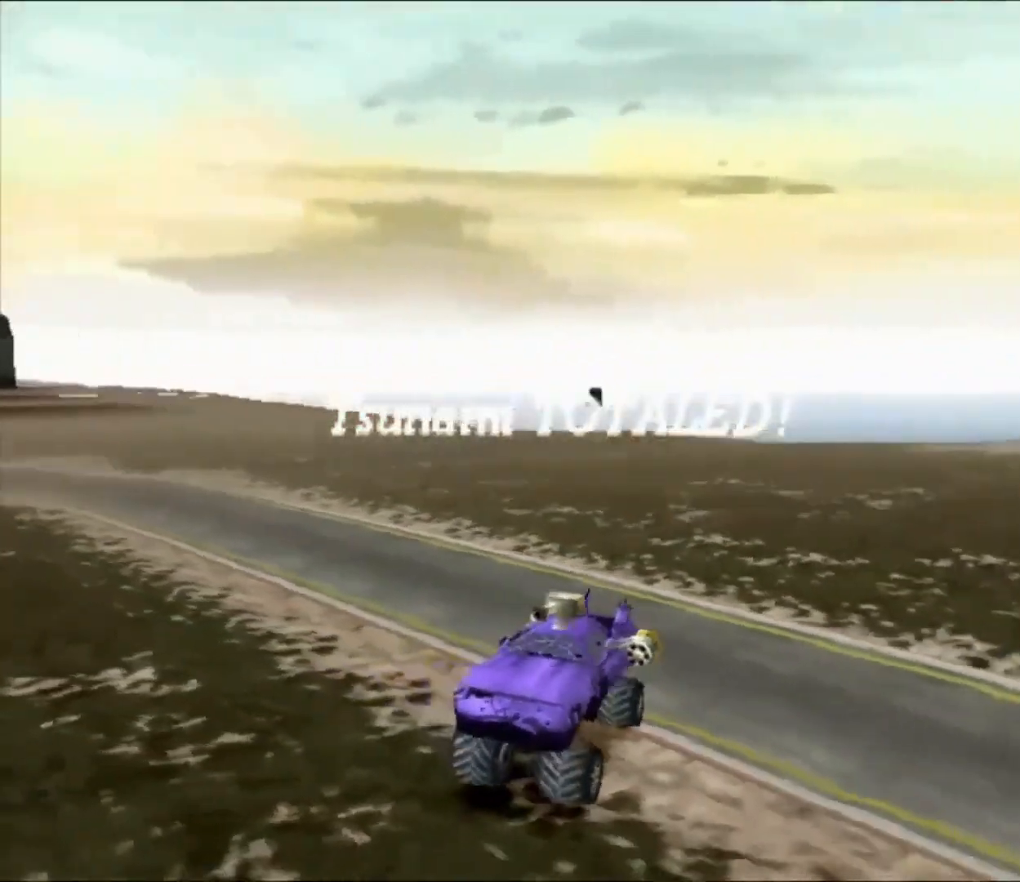
{"dt_ms": 500, "buttons": ["L2"], "left_stick": "right", "right_stick": "center", "button_events": [[67, "L2", "down"]]}
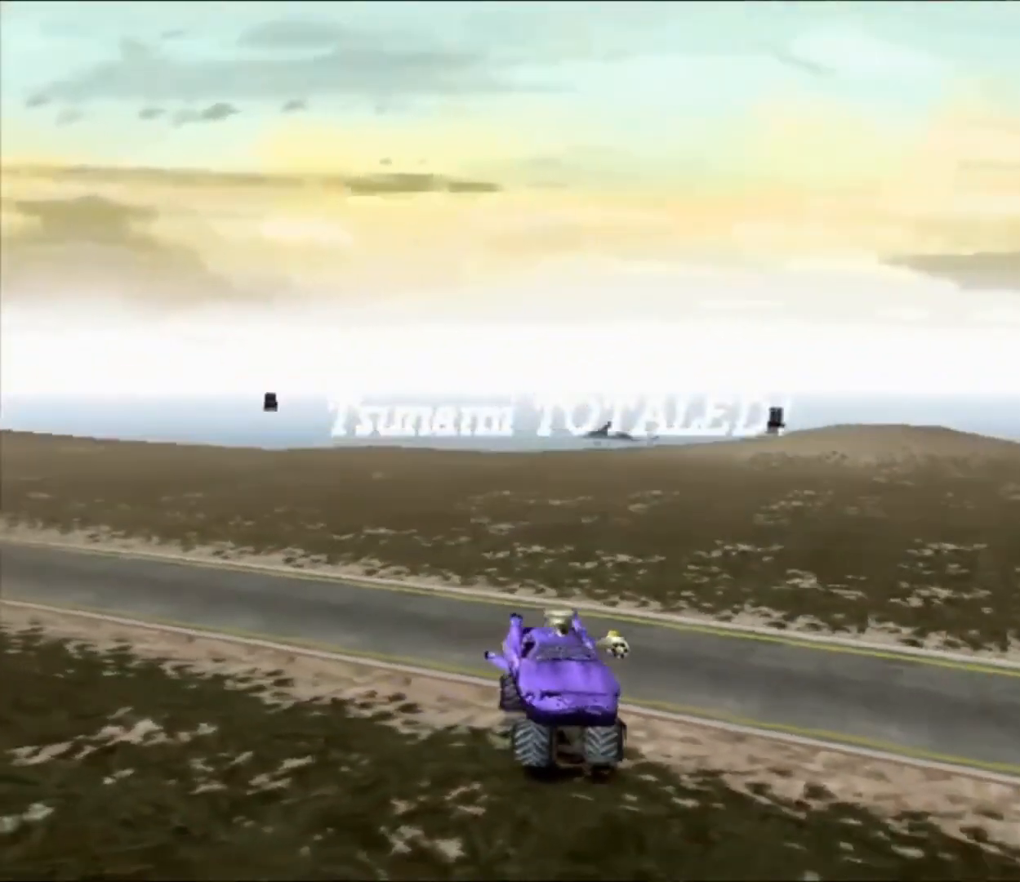
{"dt_ms": 500, "buttons": ["X", "L2"], "left_stick": "right", "right_stick": "center", "button_events": [[333, "X", "down"]]}